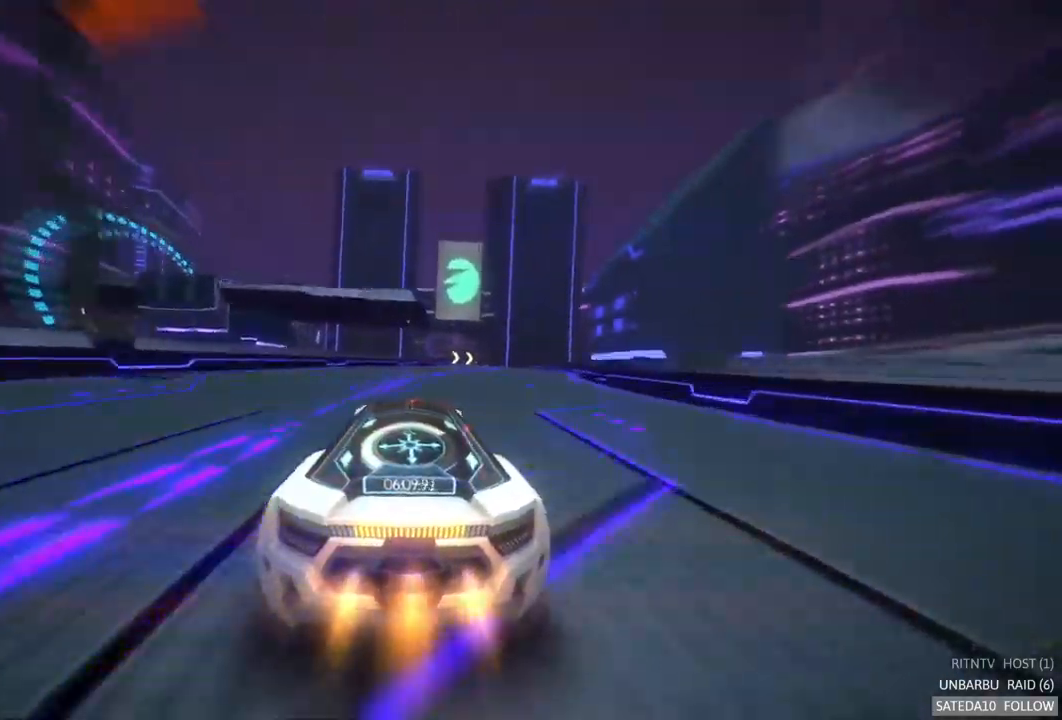
Gameplay with a controller (Xbox layout); each line is a JSON object with the inputs held at the frame after it. "events" lists button and stick changes between this image and that frame as [ms after this image, input, new state], when the widget could be followed in between. Not read: L3 R3.
{"buttons": ["A", "R2"], "left_stick": "center", "right_stick": "center", "events": [[67, "left_stick", "right"], [483, "left_stick", "center"]]}
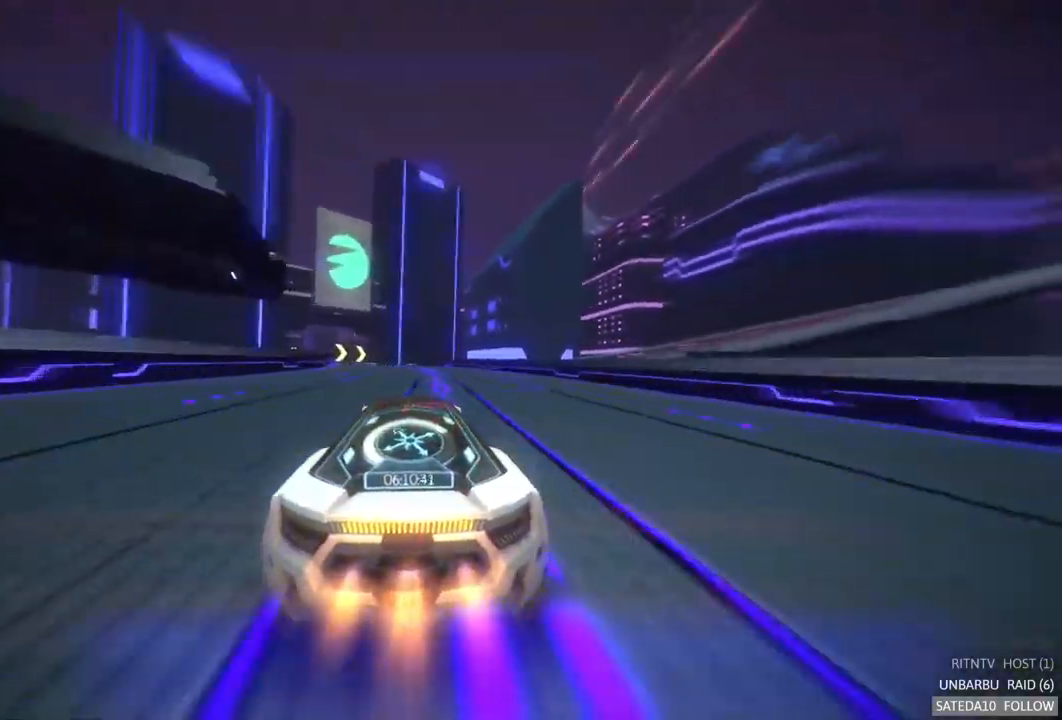
{"buttons": ["A", "R2"], "left_stick": "left", "right_stick": "center", "events": [[383, "left_stick", "left"]]}
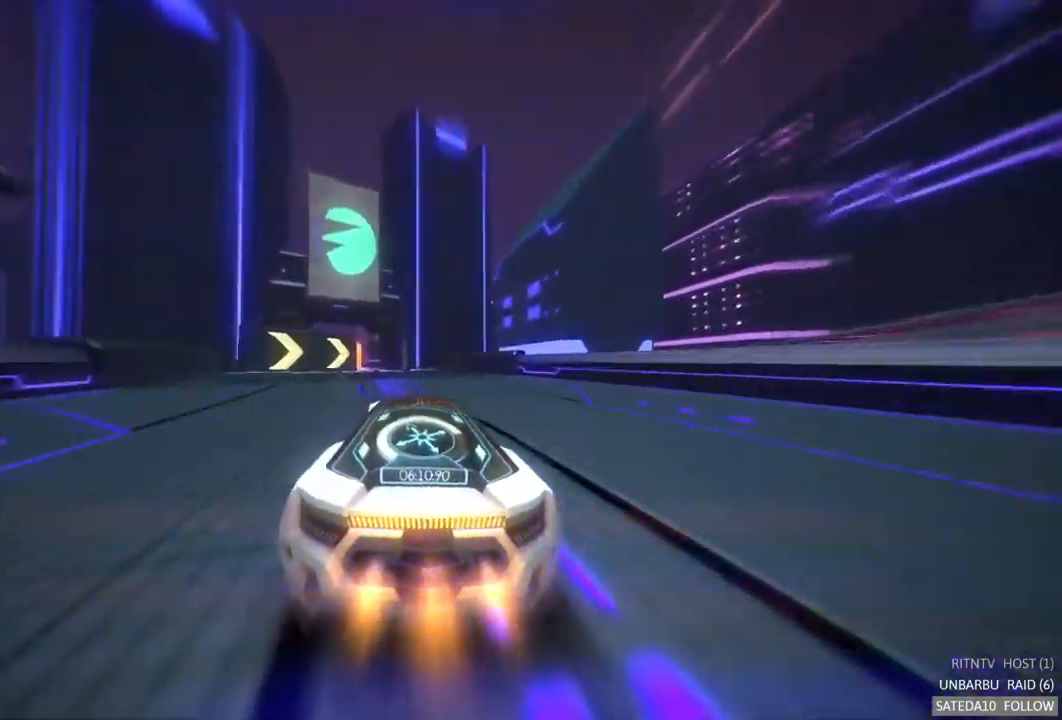
{"buttons": ["A", "R2"], "left_stick": "center", "right_stick": "center", "events": [[133, "left_stick", "center"], [250, "left_stick", "left"], [433, "left_stick", "center"]]}
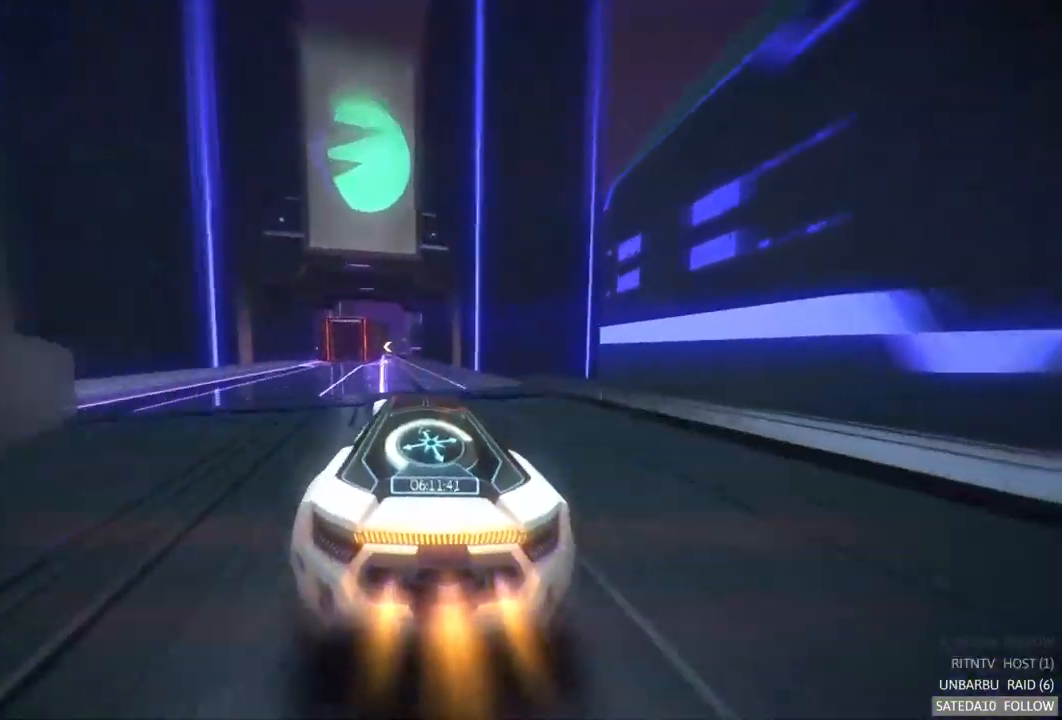
{"buttons": ["A", "R2"], "left_stick": "left", "right_stick": "center", "events": [[350, "left_stick", "left"]]}
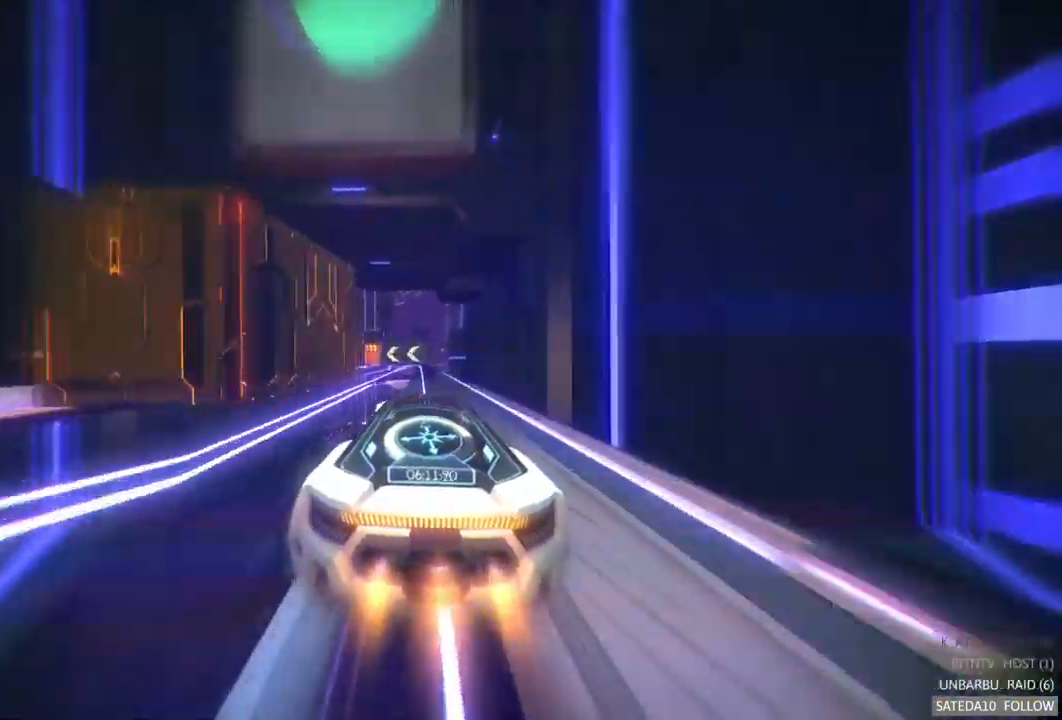
{"buttons": ["A", "R2"], "left_stick": "center", "right_stick": "center", "events": [[200, "left_stick", "center"], [317, "left_stick", "left"], [500, "left_stick", "center"]]}
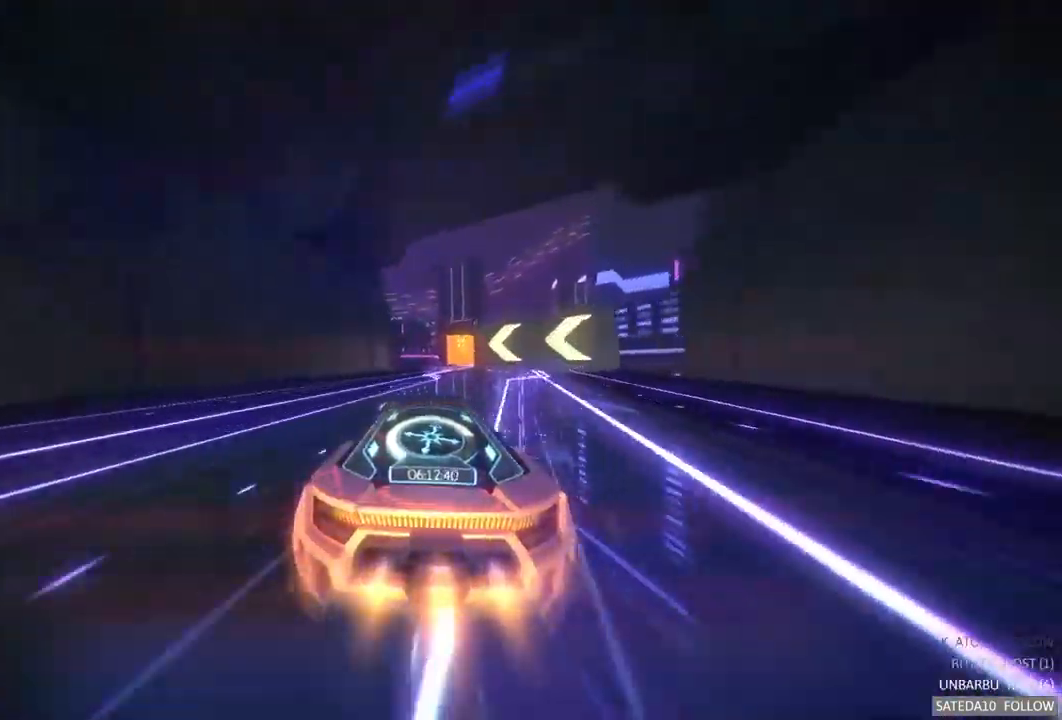
{"buttons": ["A", "R2"], "left_stick": "right", "right_stick": "center", "events": [[167, "left_stick", "right"]]}
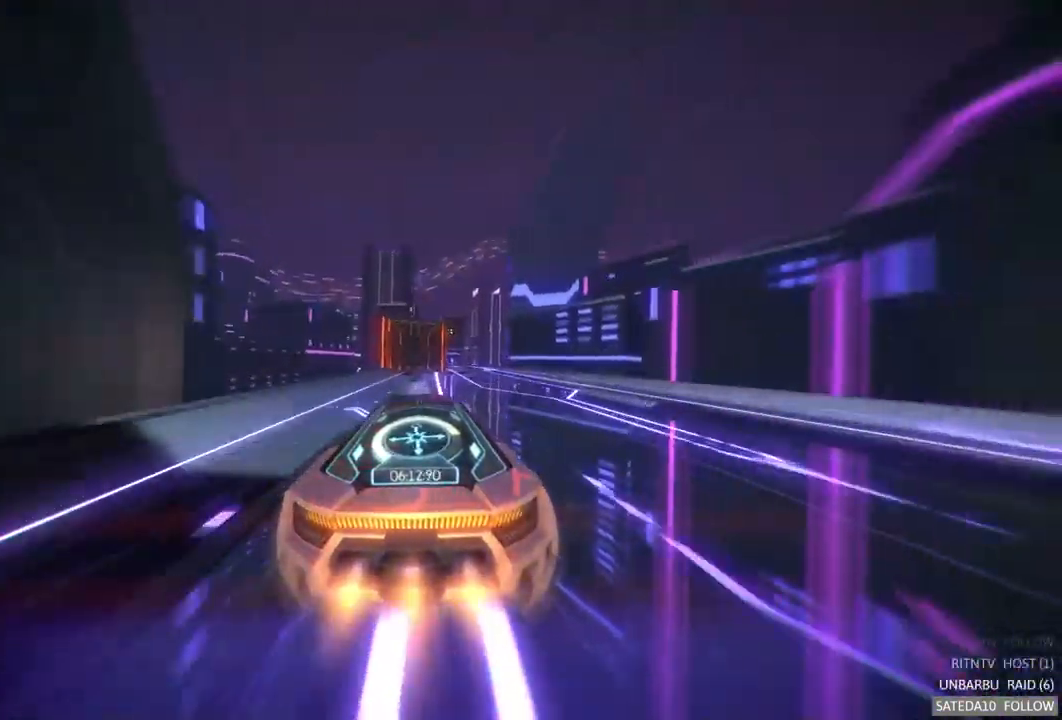
{"buttons": ["A", "R2"], "left_stick": "center", "right_stick": "center", "events": [[117, "left_stick", "center"]]}
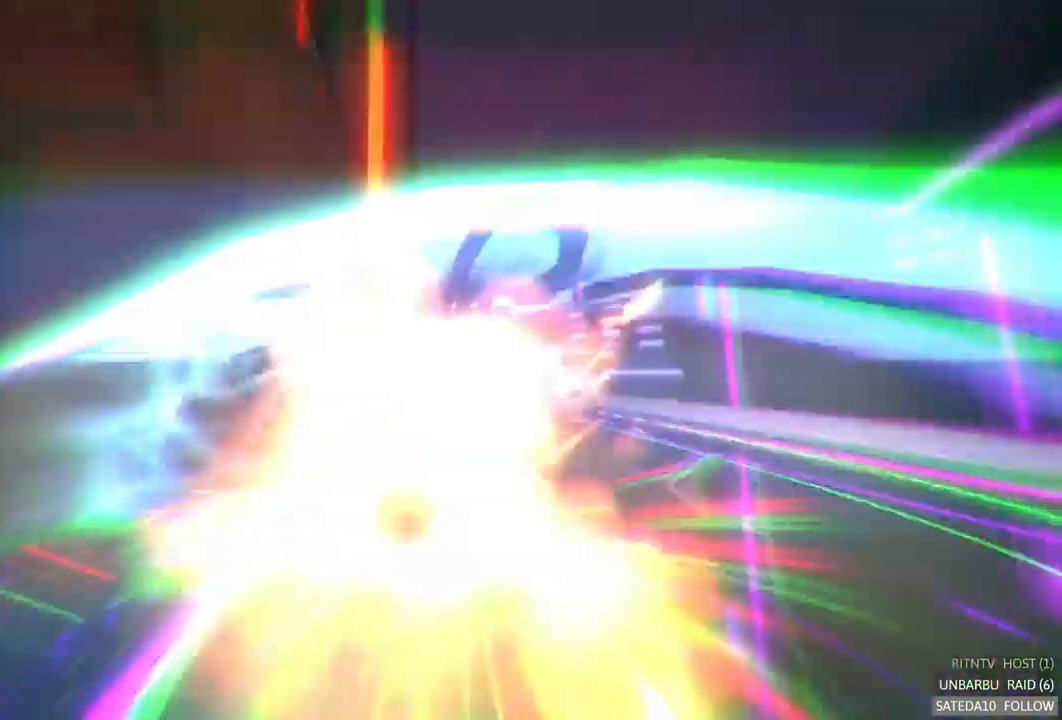
{"buttons": ["R2"], "left_stick": "center", "right_stick": "center", "events": [[17, "left_stick", "left"], [250, "left_stick", "center"], [350, "A", "up"]]}
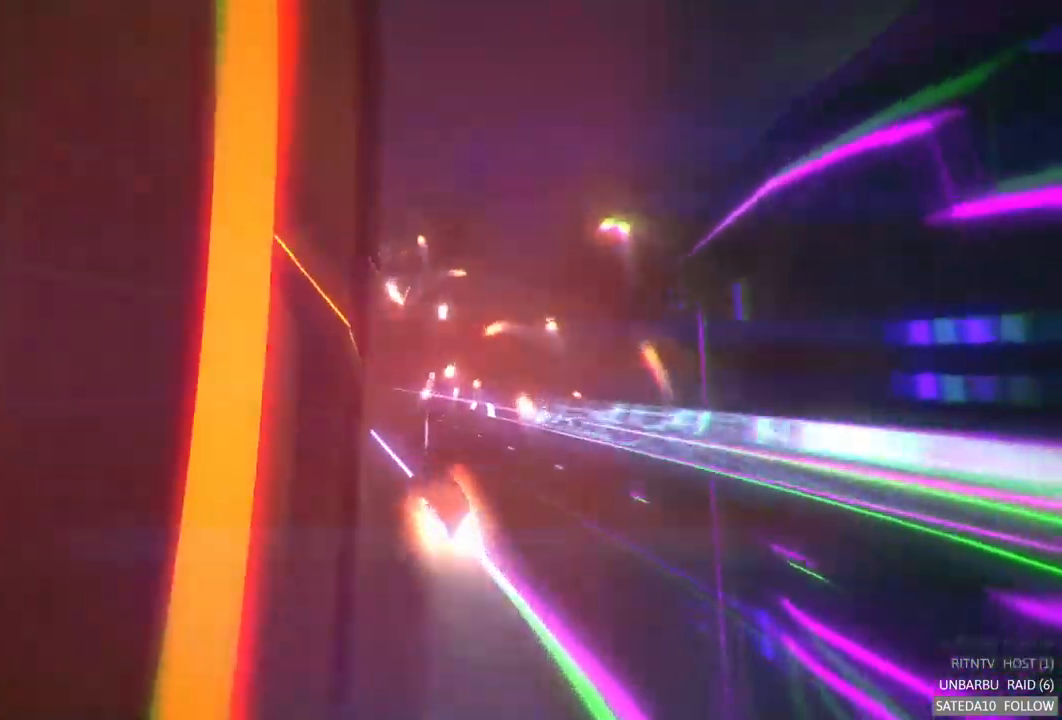
{"buttons": [], "left_stick": "center", "right_stick": "center", "events": [[17, "R2", "up"]]}
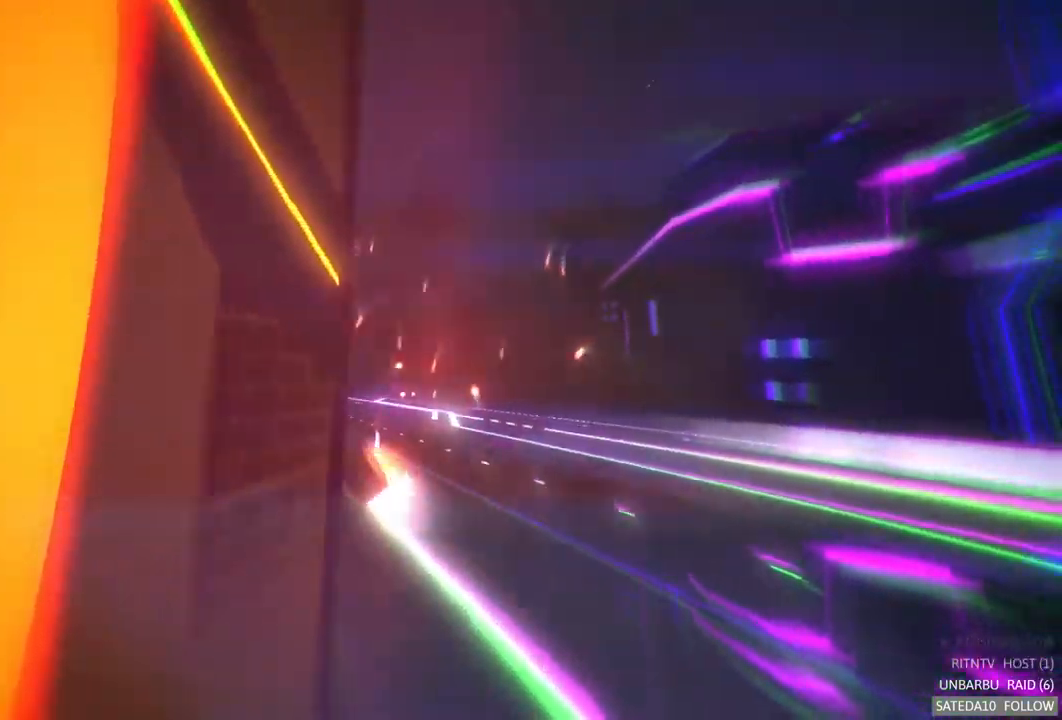
{"buttons": [], "left_stick": "center", "right_stick": "center", "events": []}
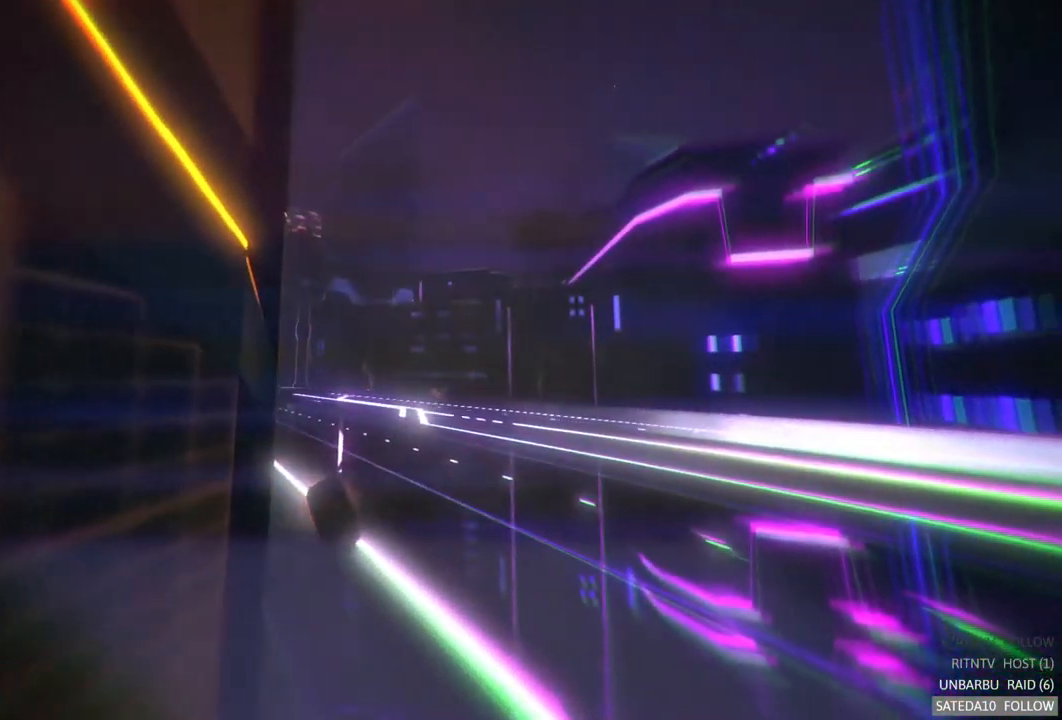
{"buttons": ["A", "R2"], "left_stick": "center", "right_stick": "center", "events": [[300, "R2", "down"], [400, "A", "down"]]}
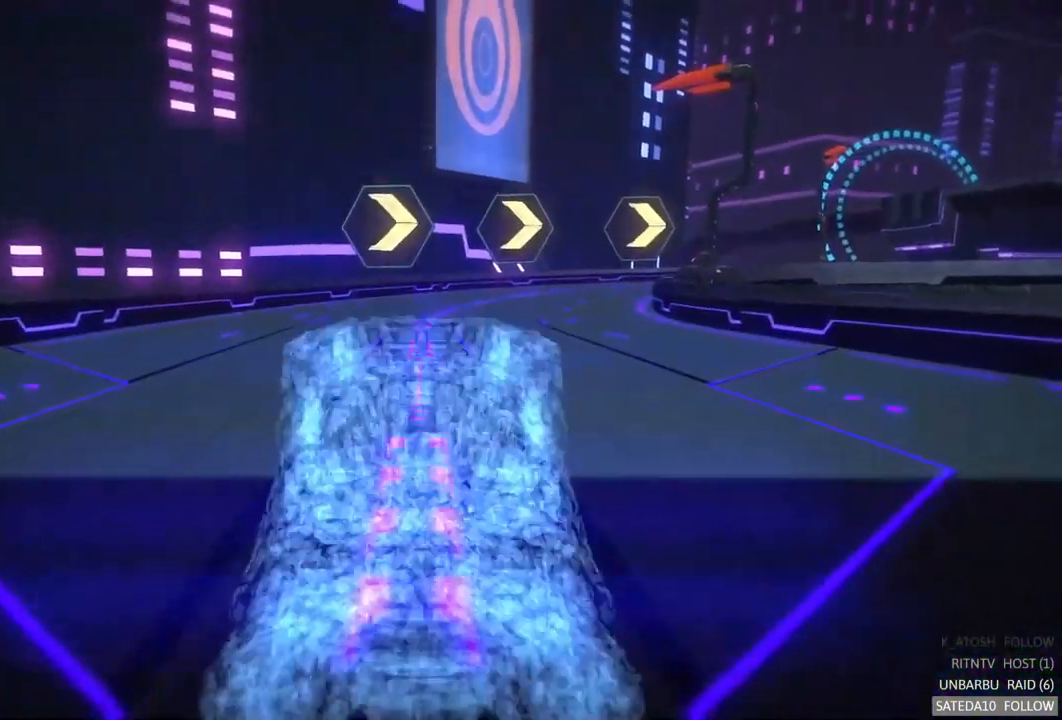
{"buttons": ["A", "R2"], "left_stick": "center", "right_stick": "center", "events": []}
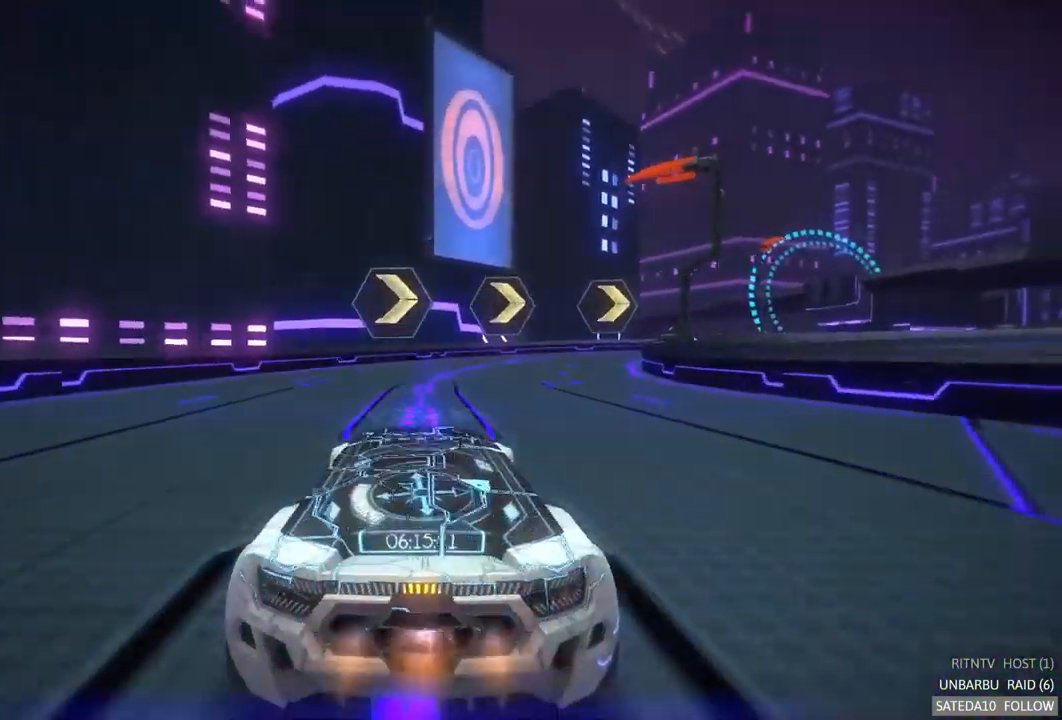
{"buttons": ["A", "R2"], "left_stick": "center", "right_stick": "center", "events": [[67, "left_stick", "right"], [184, "left_stick", "center"]]}
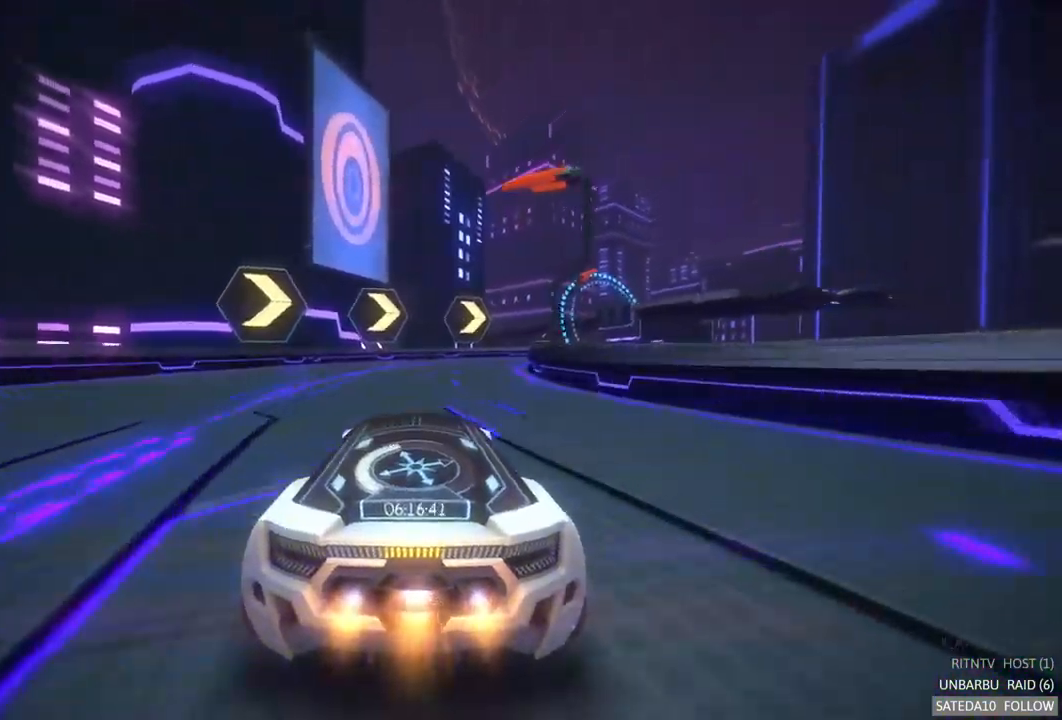
{"buttons": ["A", "R2"], "left_stick": "right", "right_stick": "center", "events": [[400, "left_stick", "right"]]}
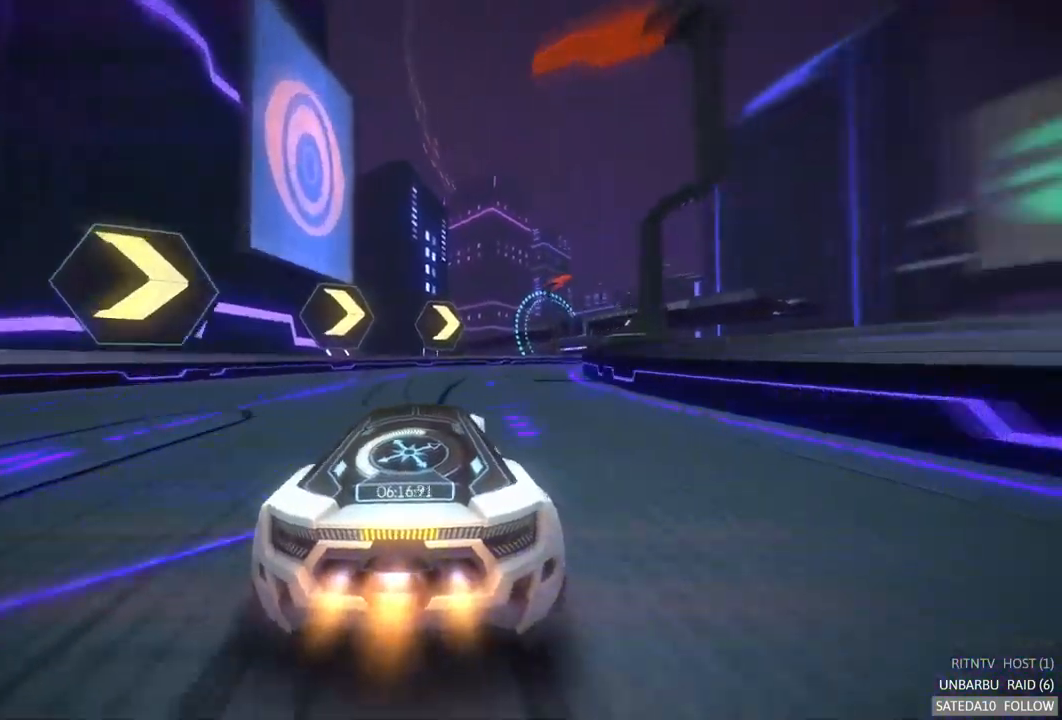
{"buttons": ["A", "R2"], "left_stick": "right", "right_stick": "center", "events": [[100, "left_stick", "center"], [334, "left_stick", "right"]]}
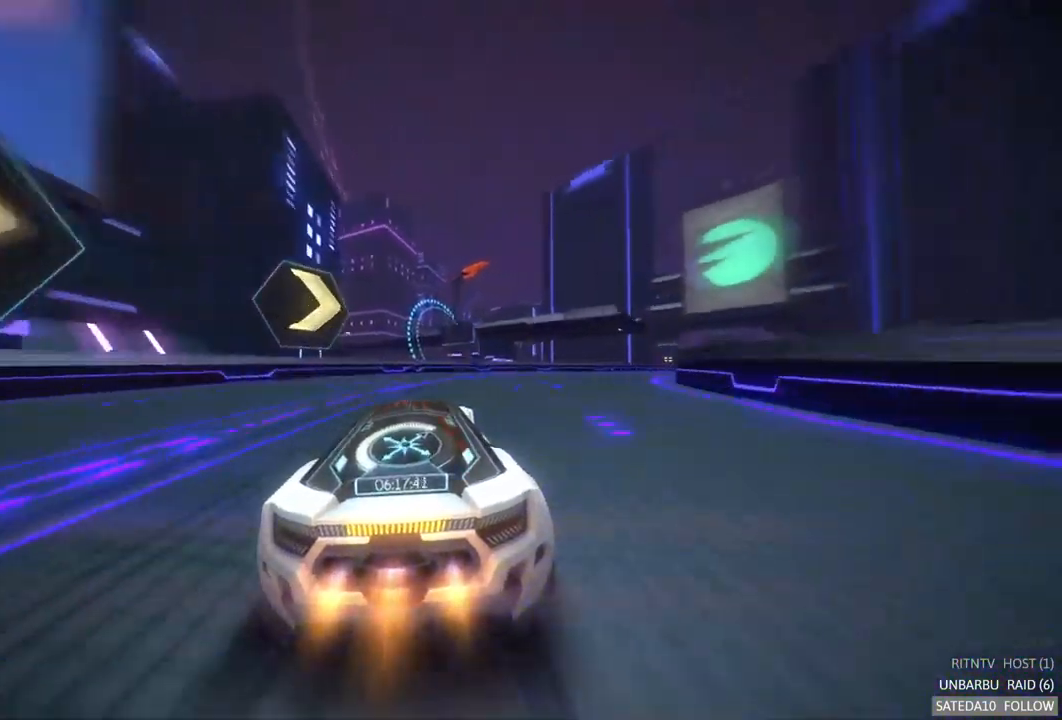
{"buttons": ["A", "R2"], "left_stick": "right", "right_stick": "center", "events": []}
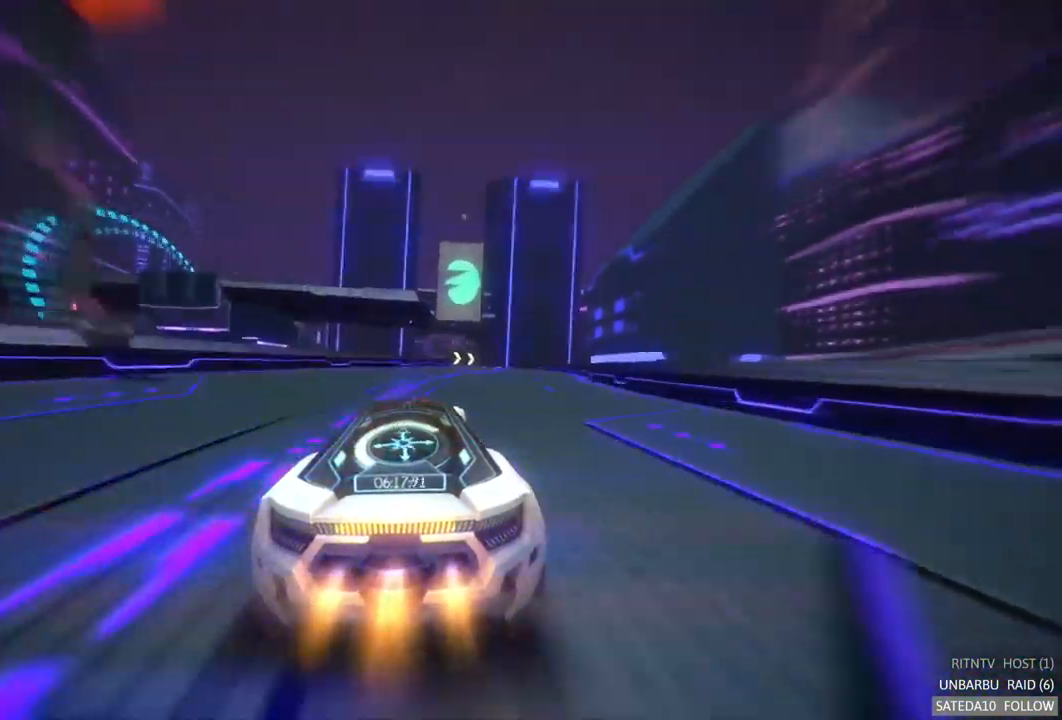
{"buttons": ["A", "R2"], "left_stick": "center", "right_stick": "center", "events": [[266, "left_stick", "center"]]}
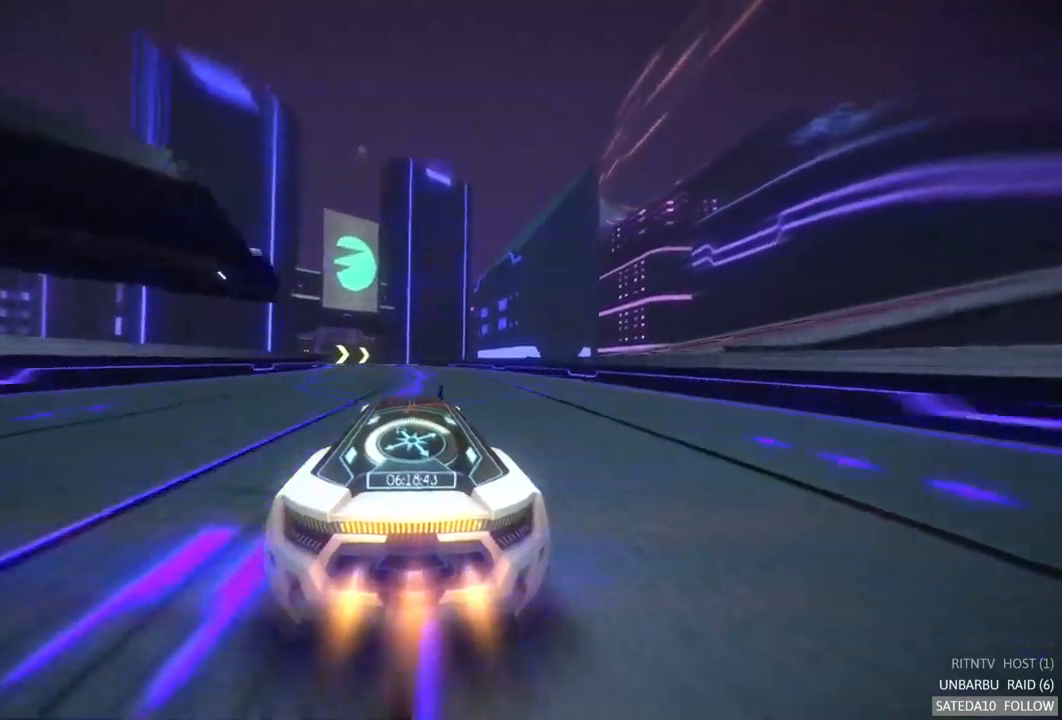
{"buttons": ["A", "R2"], "left_stick": "left", "right_stick": "center", "events": [[484, "left_stick", "left"]]}
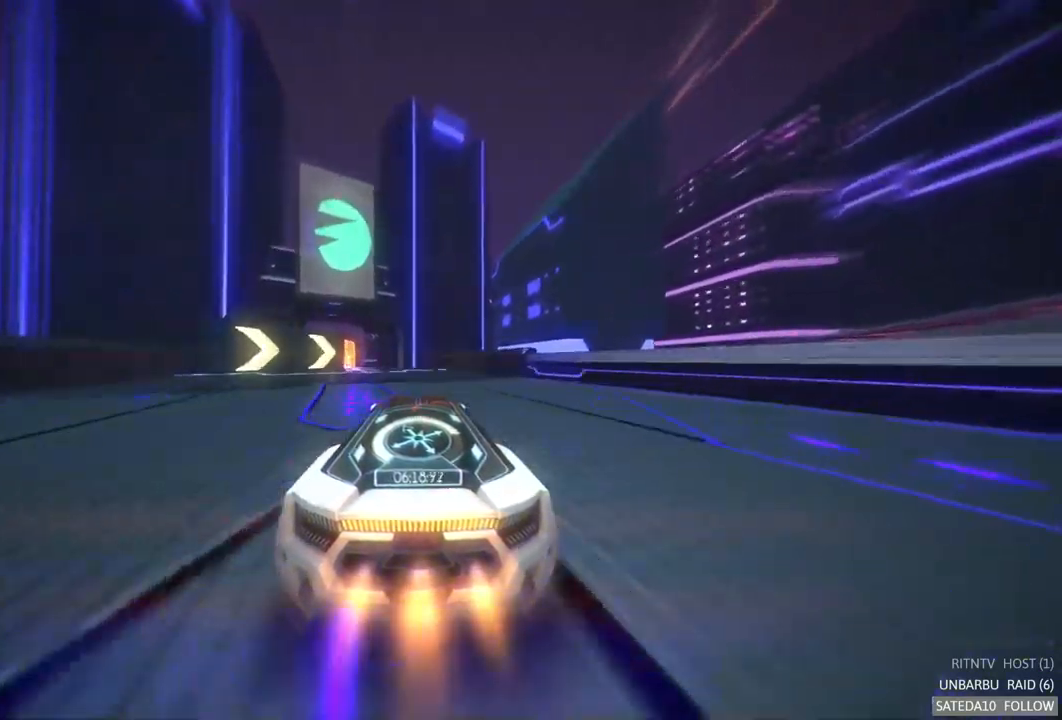
{"buttons": ["R2"], "left_stick": "left", "right_stick": "center", "events": [[167, "left_stick", "center"], [300, "left_stick", "left"], [434, "A", "up"]]}
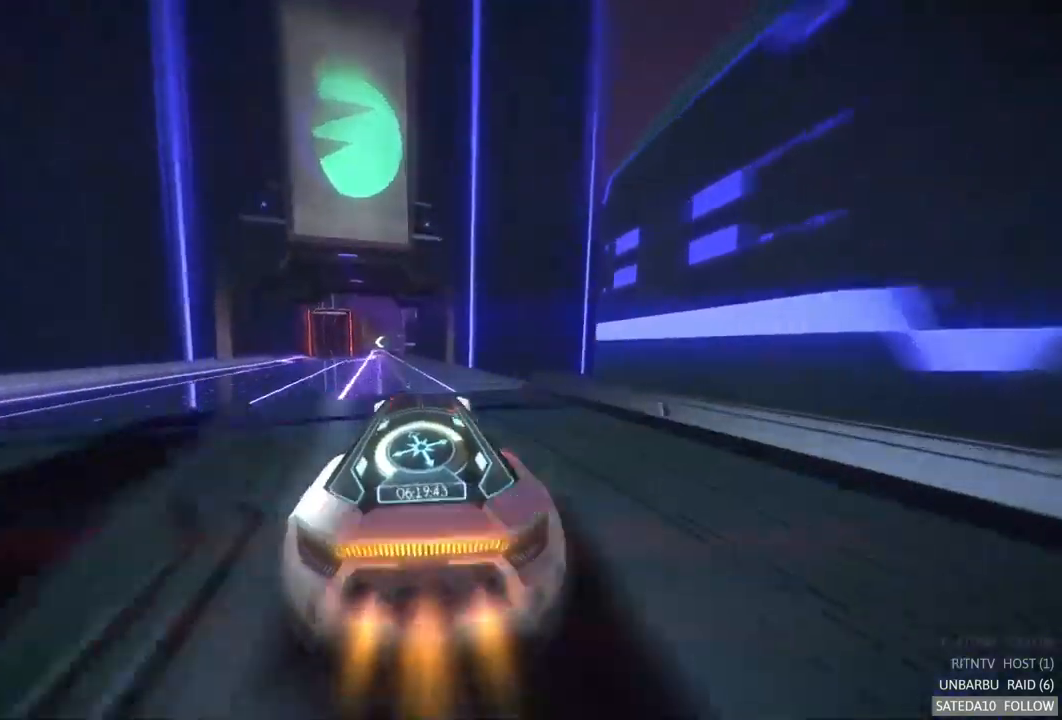
{"buttons": ["R2"], "left_stick": "center", "right_stick": "center", "events": [[84, "left_stick", "center"], [167, "left_stick", "left"], [334, "left_stick", "center"]]}
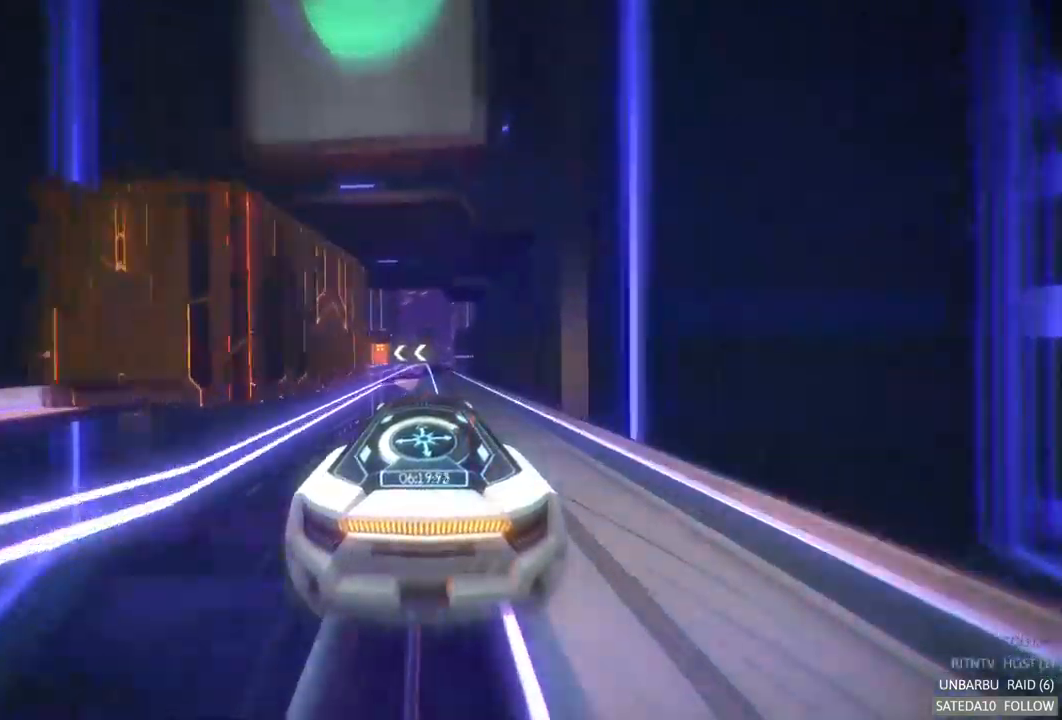
{"buttons": ["R2"], "left_stick": "left", "right_stick": "center", "events": [[150, "left_stick", "left"], [350, "left_stick", "center"], [450, "left_stick", "left"]]}
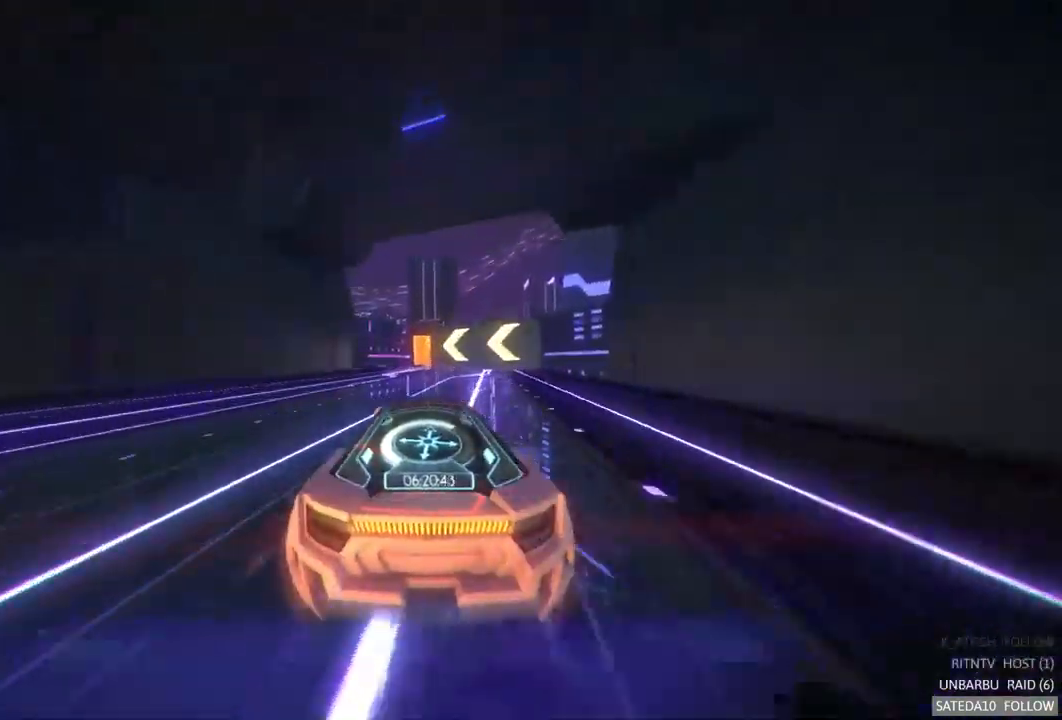
{"buttons": ["R2"], "left_stick": "right", "right_stick": "center", "events": [[150, "left_stick", "center"], [267, "left_stick", "right"]]}
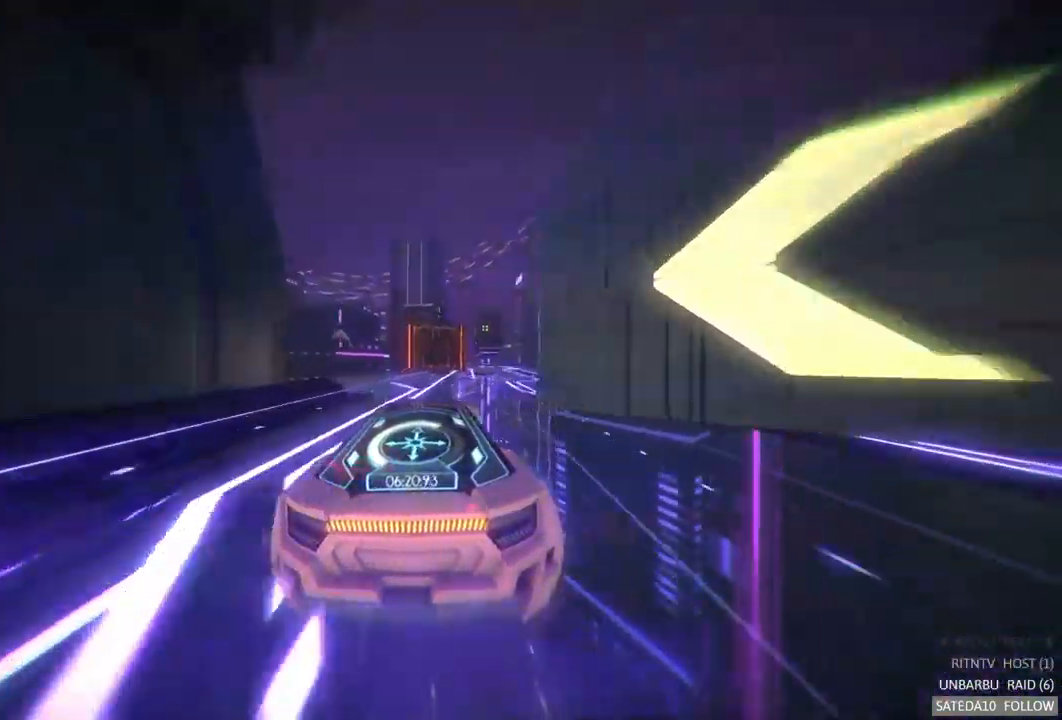
{"buttons": ["A", "R2"], "left_stick": "center", "right_stick": "center", "events": [[184, "left_stick", "center"], [384, "A", "down"]]}
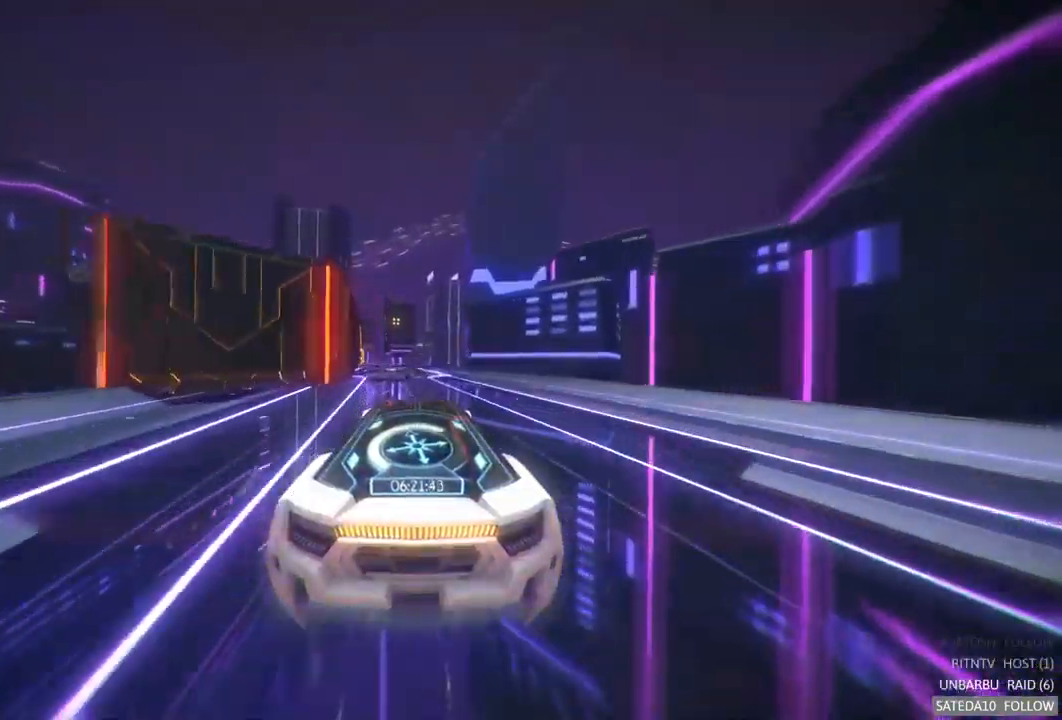
{"buttons": ["A", "R2"], "left_stick": "center", "right_stick": "center", "events": [[50, "left_stick", "left"], [317, "left_stick", "center"]]}
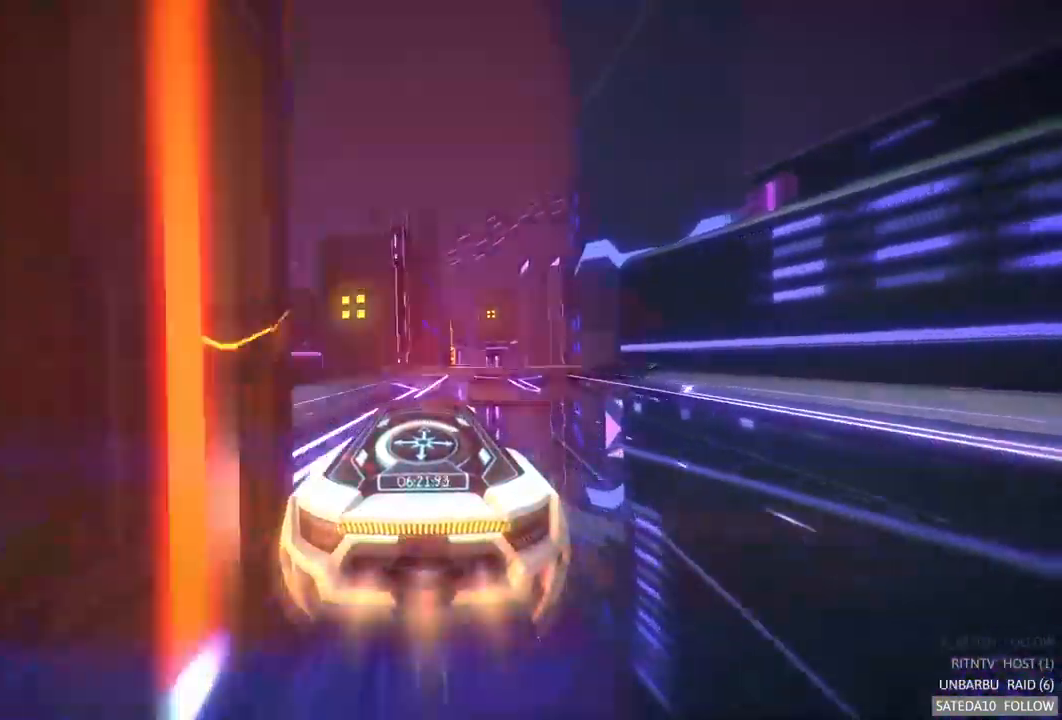
{"buttons": ["X", "R2"], "left_stick": "right", "right_stick": "center", "events": [[167, "left_stick", "left"], [217, "A", "up"], [284, "left_stick", "center"], [350, "left_stick", "right"], [417, "X", "down"]]}
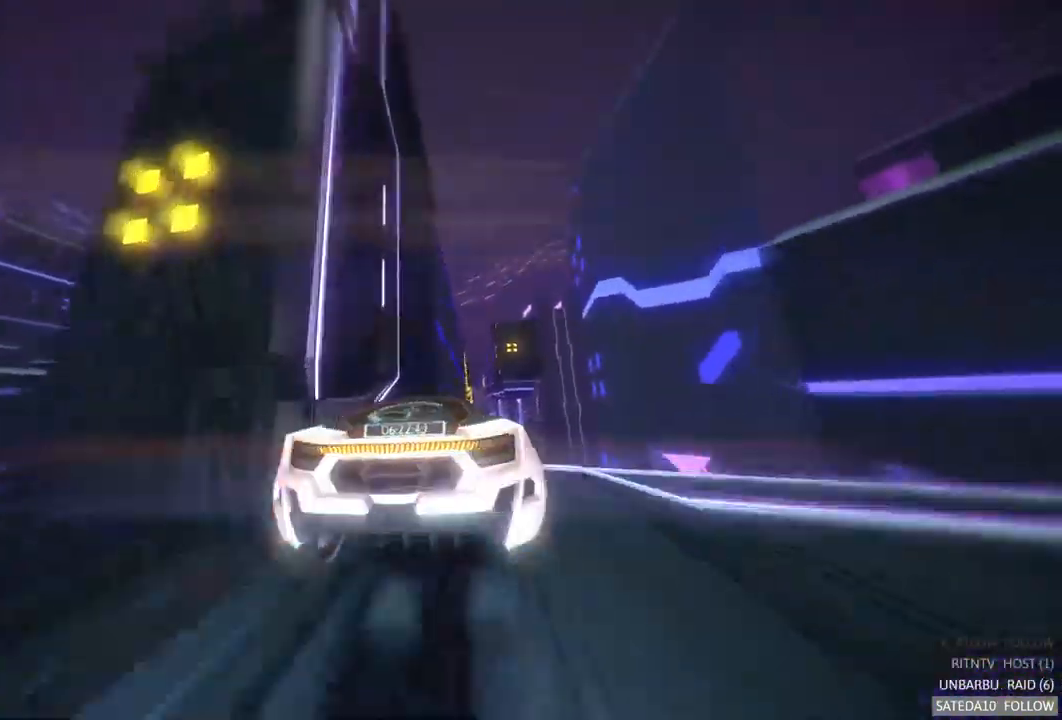
{"buttons": ["R2"], "left_stick": "left", "right_stick": "center", "events": [[100, "X", "up"], [167, "left_stick", "center"], [284, "left_stick", "left"]]}
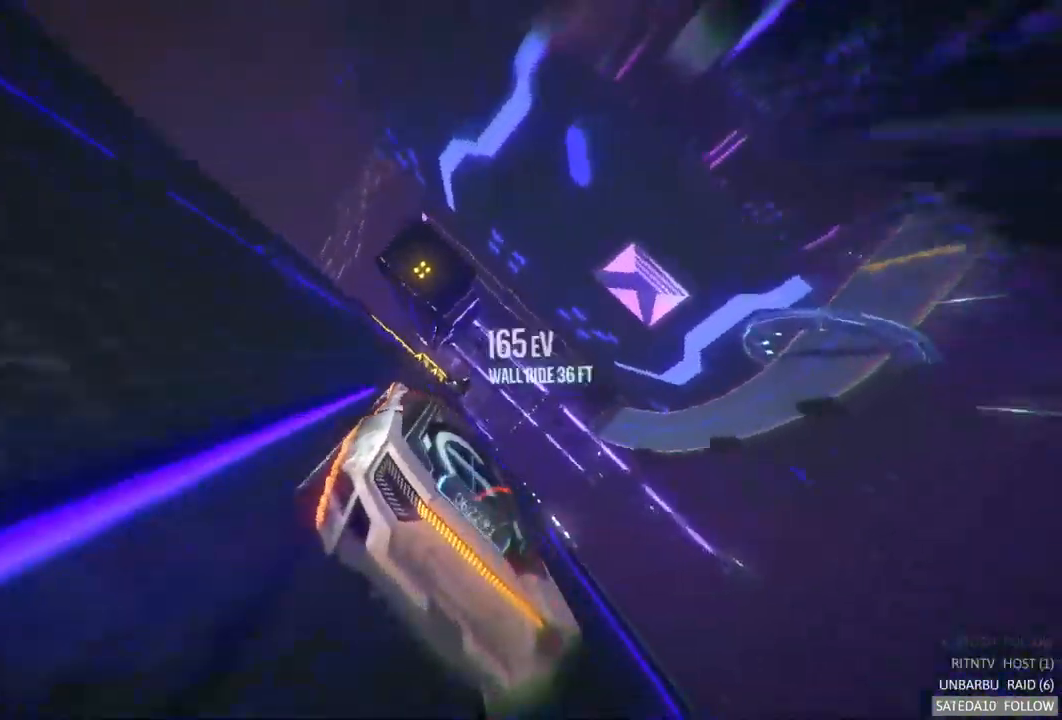
{"buttons": ["R2"], "left_stick": "right", "right_stick": "center", "events": [[150, "left_stick", "center"], [451, "left_stick", "right"]]}
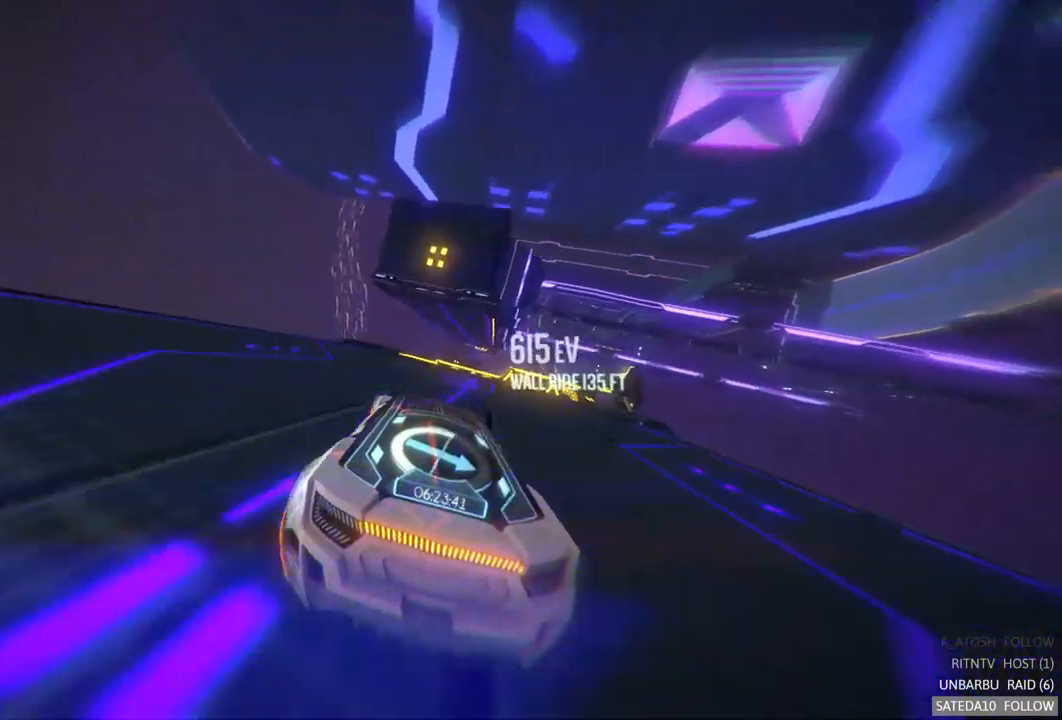
{"buttons": ["A", "R2"], "left_stick": "right", "right_stick": "center", "events": [[117, "left_stick", "center"], [300, "left_stick", "left"], [417, "A", "down"], [433, "left_stick", "center"], [483, "left_stick", "right"]]}
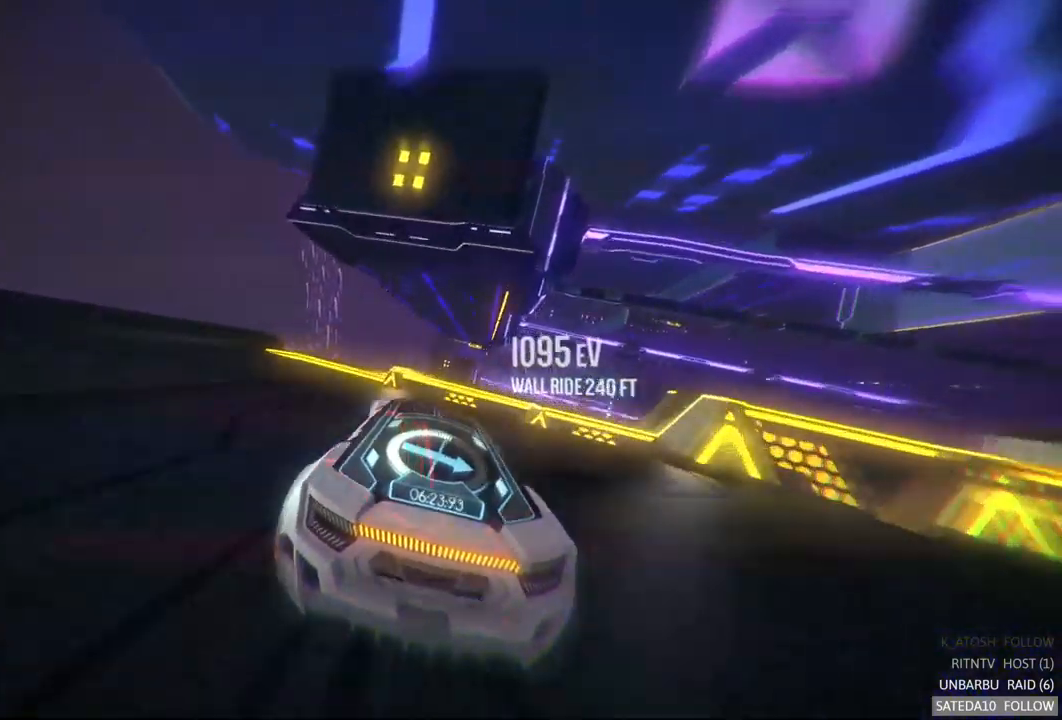
{"buttons": ["R2"], "left_stick": "center", "right_stick": "center", "events": [[50, "X", "down"], [250, "X", "up"], [283, "A", "up"], [450, "left_stick", "center"]]}
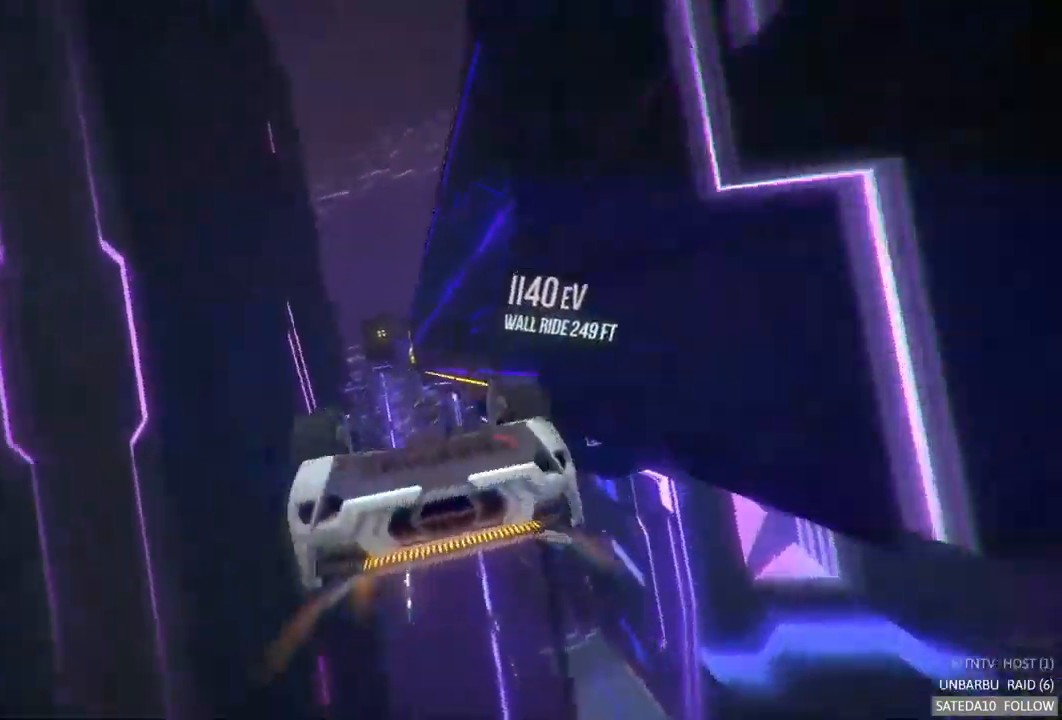
{"buttons": ["L1", "R2"], "left_stick": "left", "right_stick": "center", "events": [[250, "left_stick", "left"], [350, "L1", "down"]]}